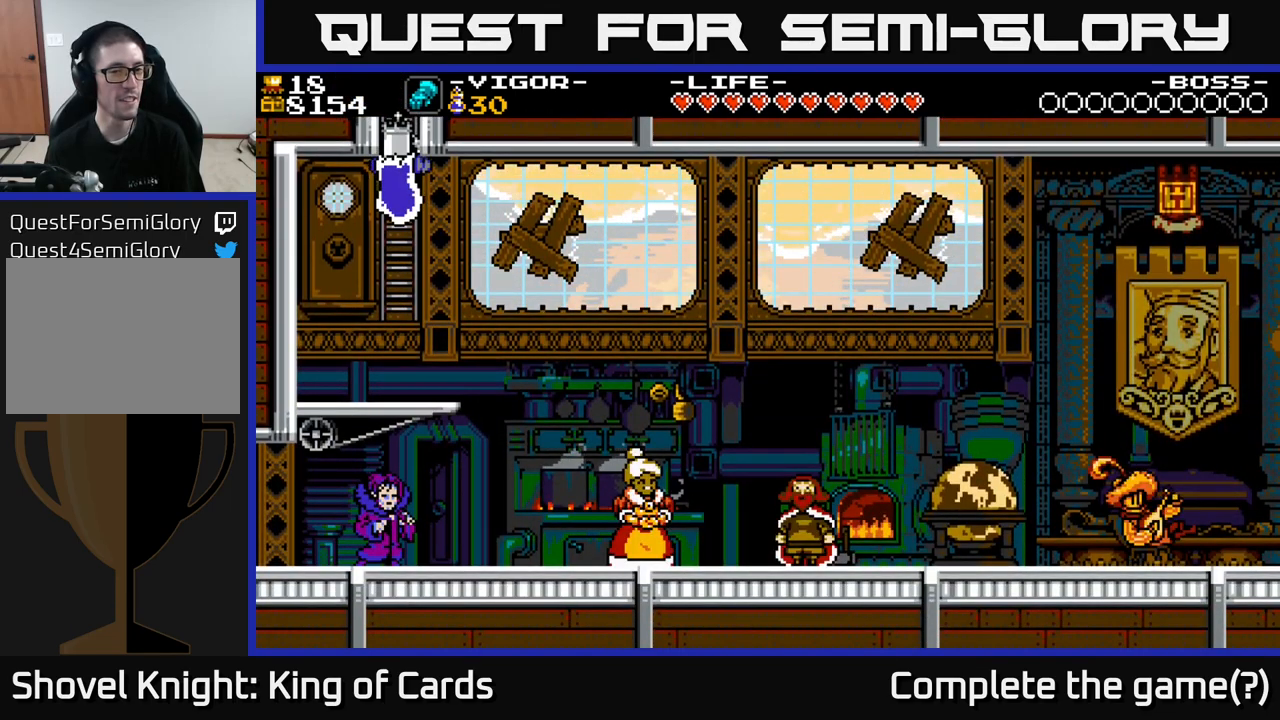
Gameplay with a controller (Xbox layout); each line is a JSON object with the inputs held at the frame after it. "events" lists button and stick changes between this image and that frame as [ms after this image, input, new state], when the widget could be followed in between. Not read: left_stick.
{"buttons": [], "right_stick": "center", "events": [[217, "A", "down"], [283, "DPAD_DOWN", "down"], [300, "DPAD_RIGHT", "up"], [317, "A", "up"], [433, "DPAD_DOWN", "up"]]}
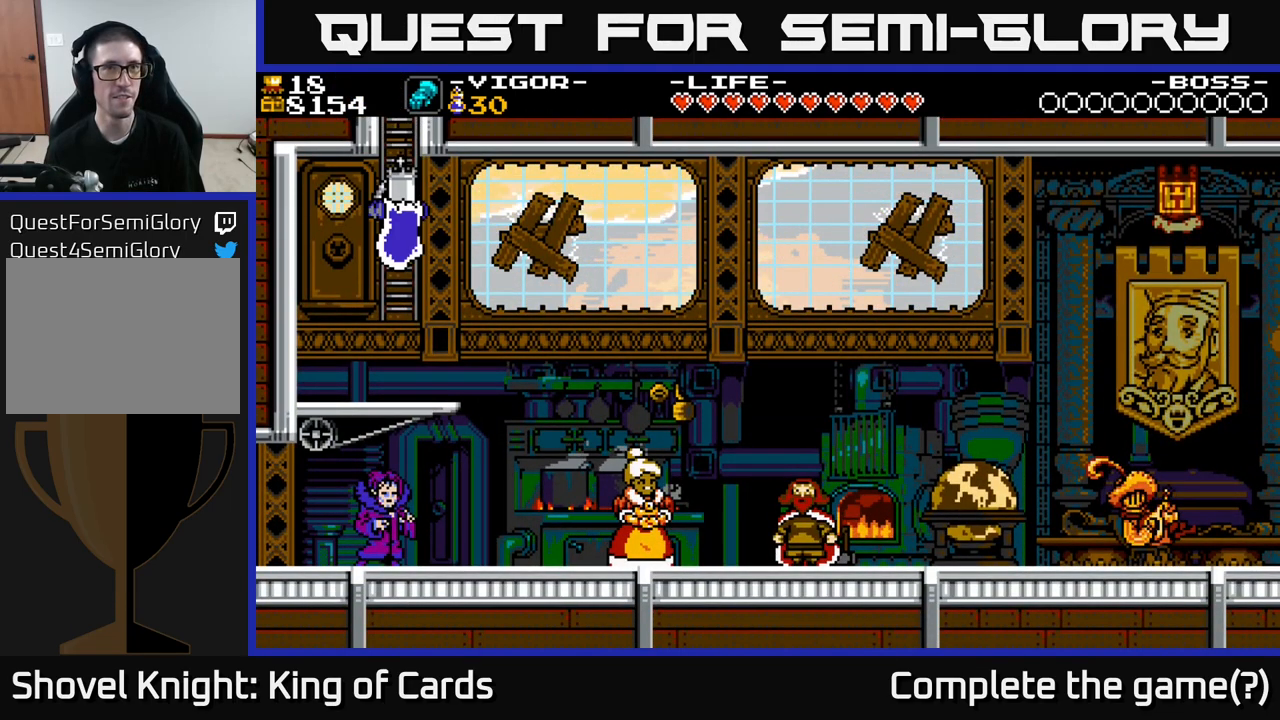
{"buttons": ["DPAD_RIGHT"], "right_stick": "center", "events": [[17, "DPAD_RIGHT", "down"], [183, "A", "down"], [250, "A", "up"]]}
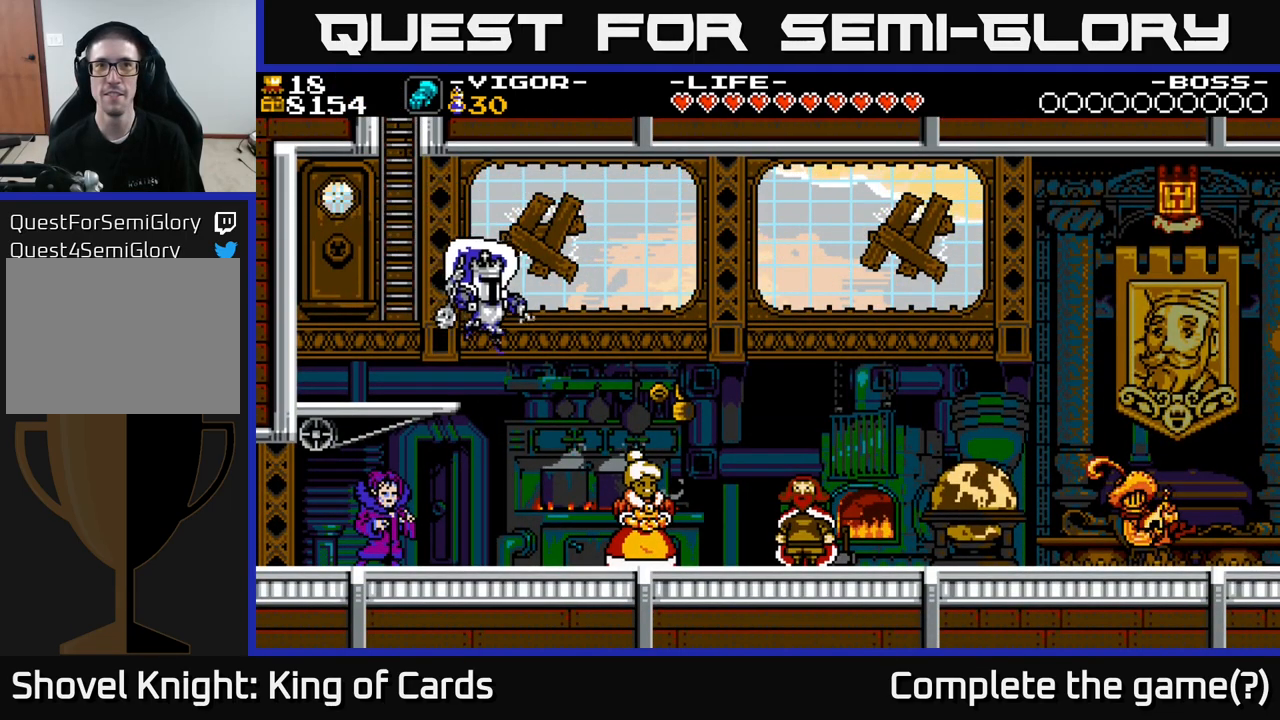
{"buttons": ["DPAD_RIGHT"], "right_stick": "center", "events": [[333, "A", "down"], [400, "A", "up"]]}
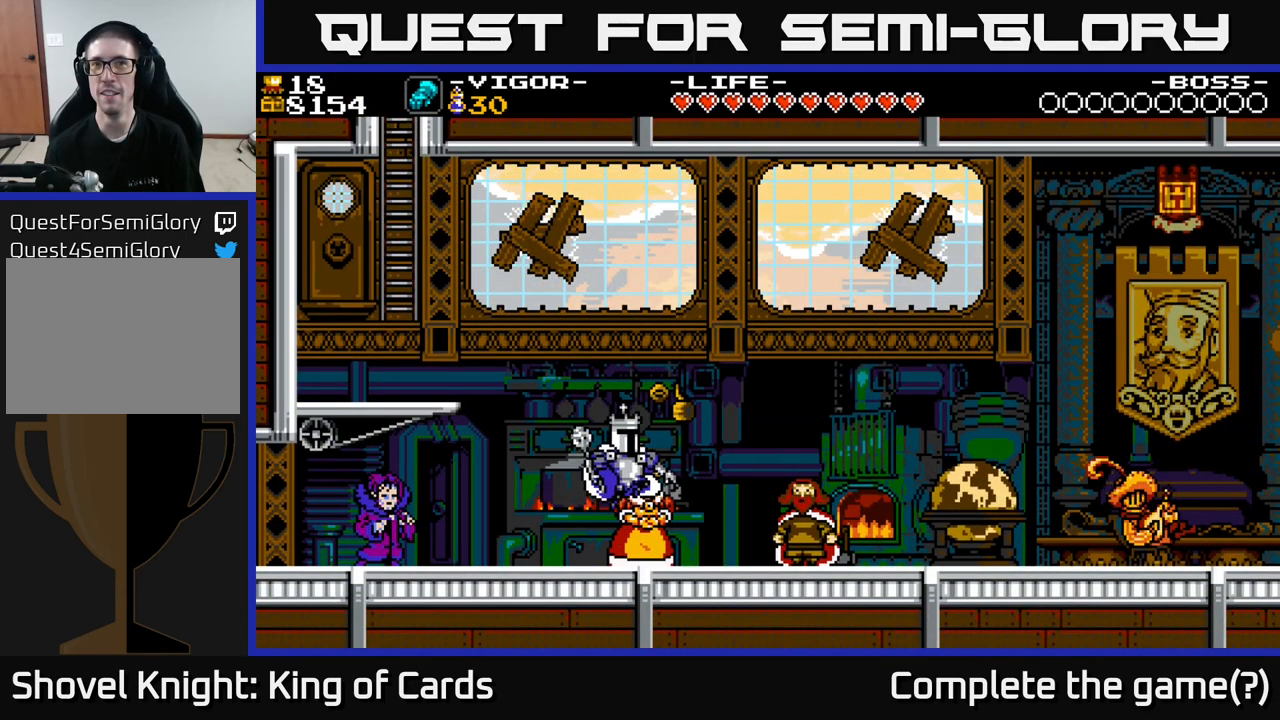
{"buttons": ["DPAD_RIGHT"], "right_stick": "center", "events": [[400, "A", "down"], [433, "A", "up"]]}
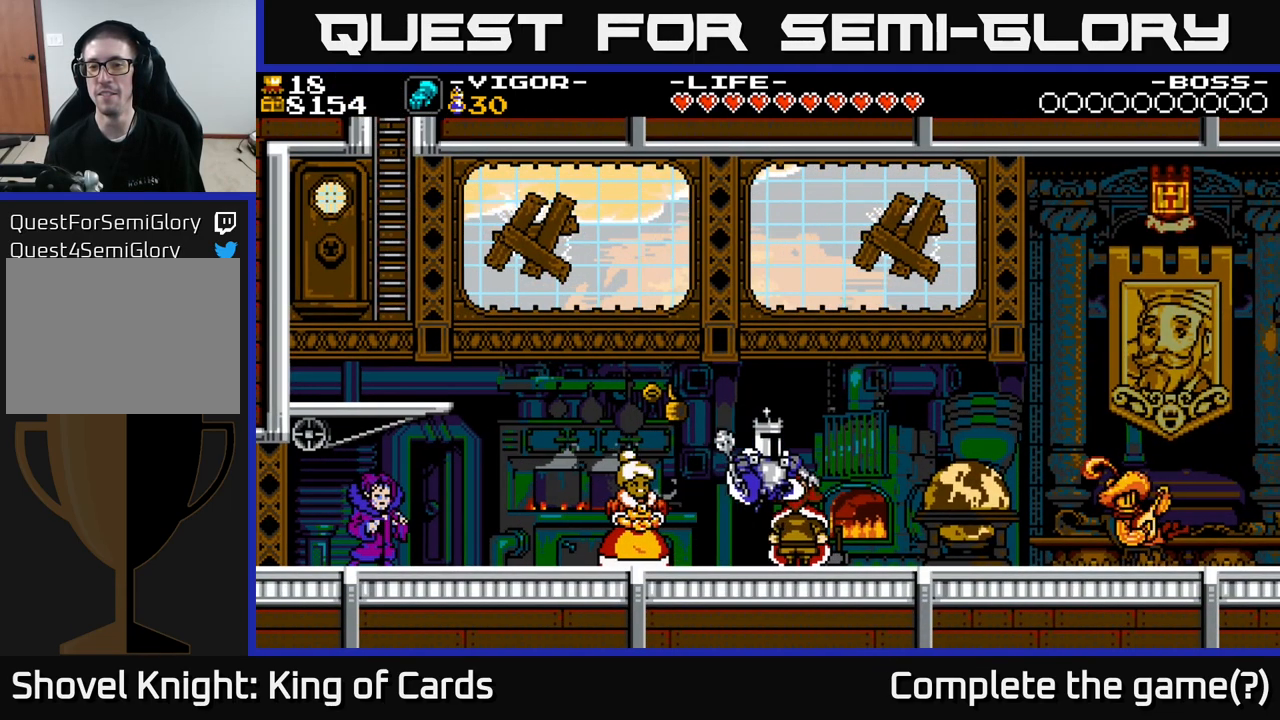
{"buttons": ["DPAD_RIGHT"], "right_stick": "center", "events": [[450, "A", "down"], [500, "A", "up"]]}
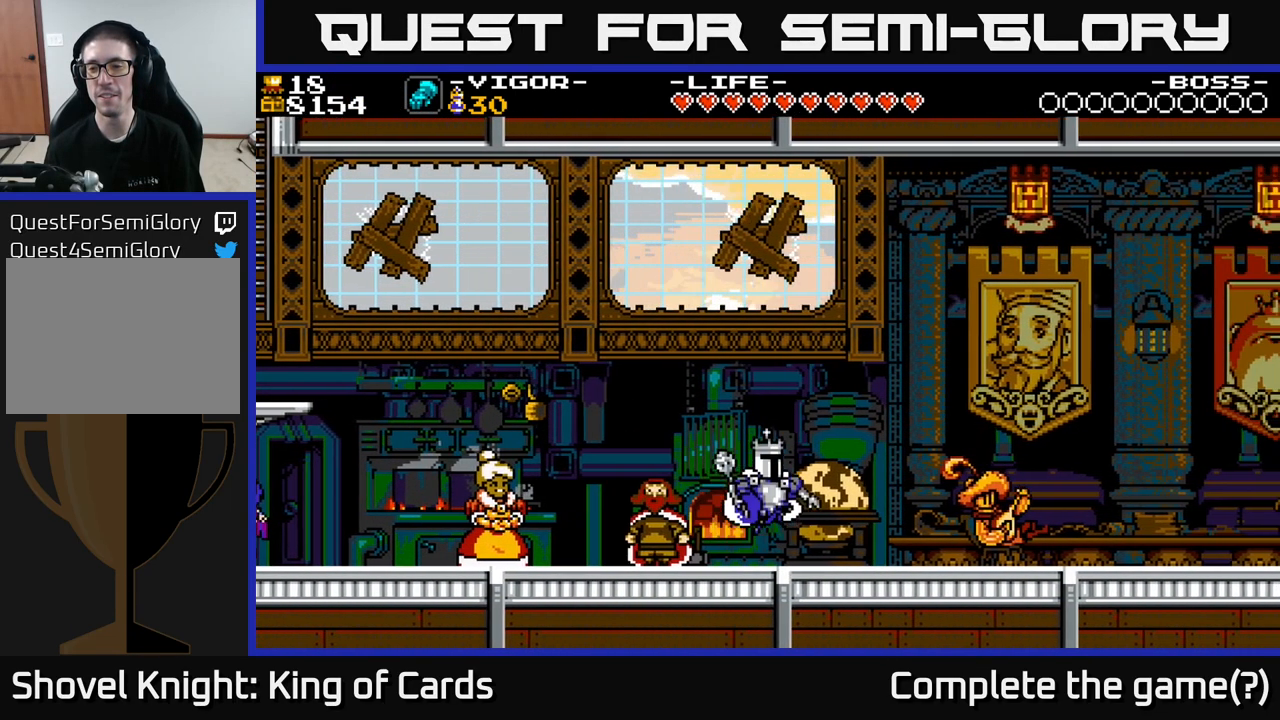
{"buttons": ["DPAD_RIGHT"], "right_stick": "center", "events": []}
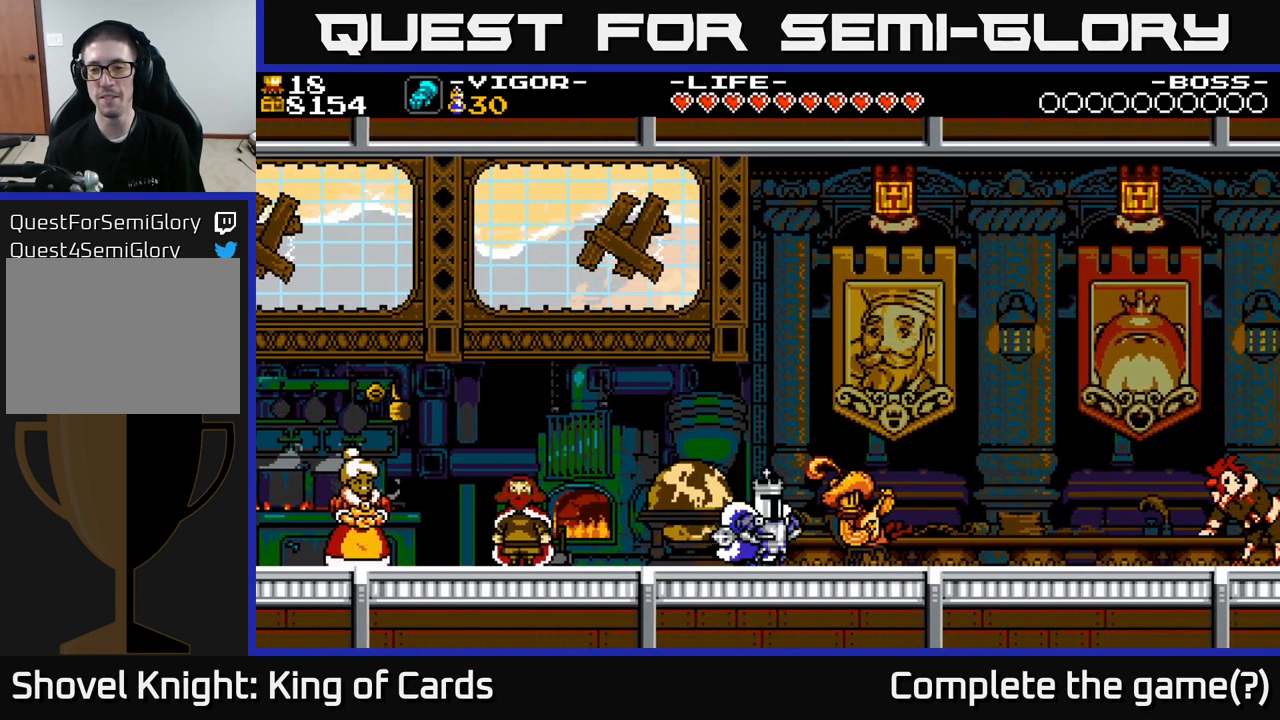
{"buttons": ["DPAD_UP"], "right_stick": "center", "events": [[367, "DPAD_RIGHT", "up"], [400, "DPAD_UP", "down"]]}
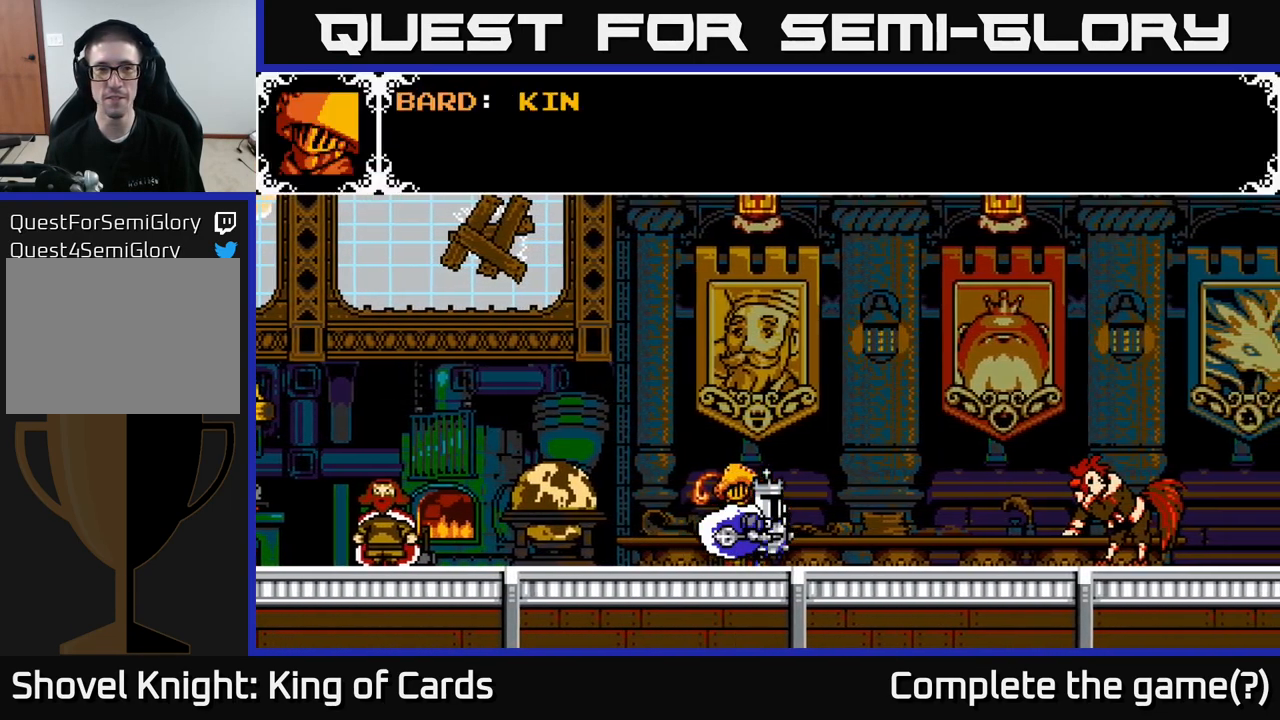
{"buttons": ["DPAD_RIGHT"], "right_stick": "center", "events": [[100, "A", "down"], [100, "DPAD_UP", "up"], [200, "X", "down"], [433, "A", "up"], [467, "X", "up"], [483, "DPAD_RIGHT", "down"]]}
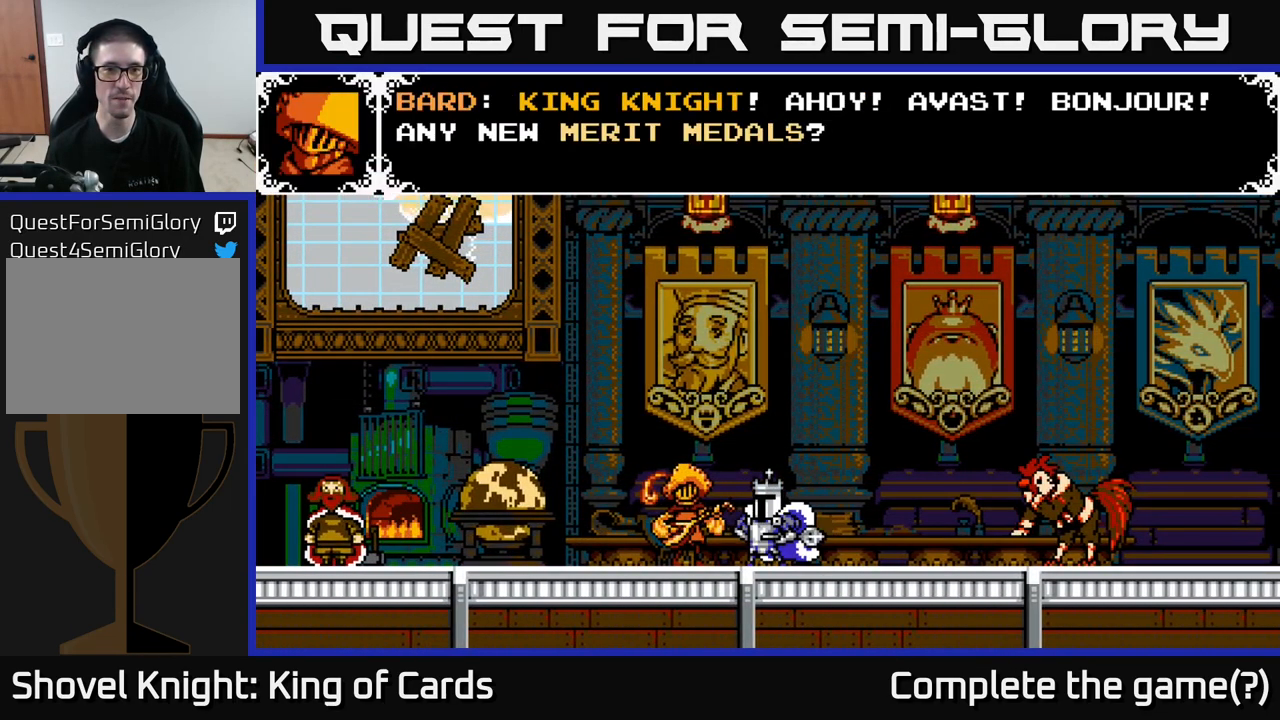
{"buttons": ["X"], "right_stick": "center", "events": [[50, "A", "down"], [150, "DPAD_RIGHT", "up"], [150, "X", "down"], [234, "A", "up"], [334, "A", "down"], [334, "X", "up"], [450, "X", "down"], [484, "A", "up"]]}
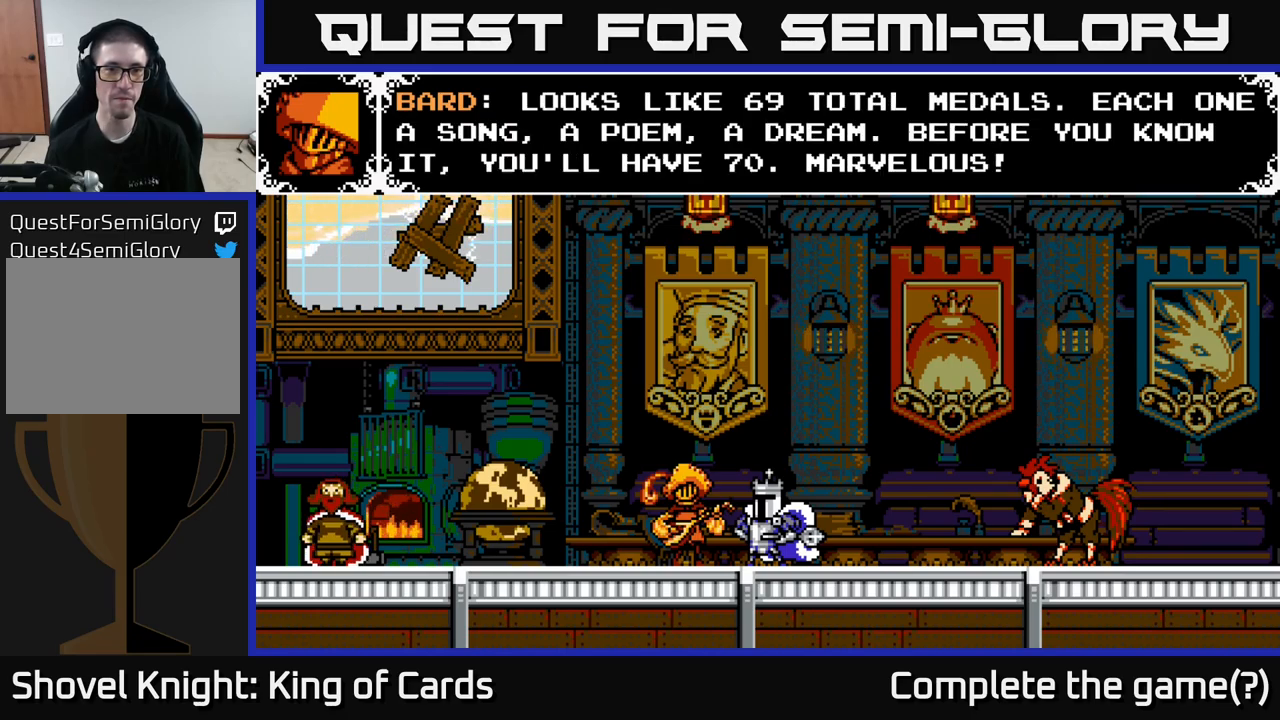
{"buttons": ["A", "DPAD_RIGHT"], "right_stick": "center", "events": [[100, "X", "up"], [134, "A", "down"], [200, "DPAD_RIGHT", "down"], [200, "X", "down"], [250, "A", "up"], [334, "X", "up"], [500, "A", "down"]]}
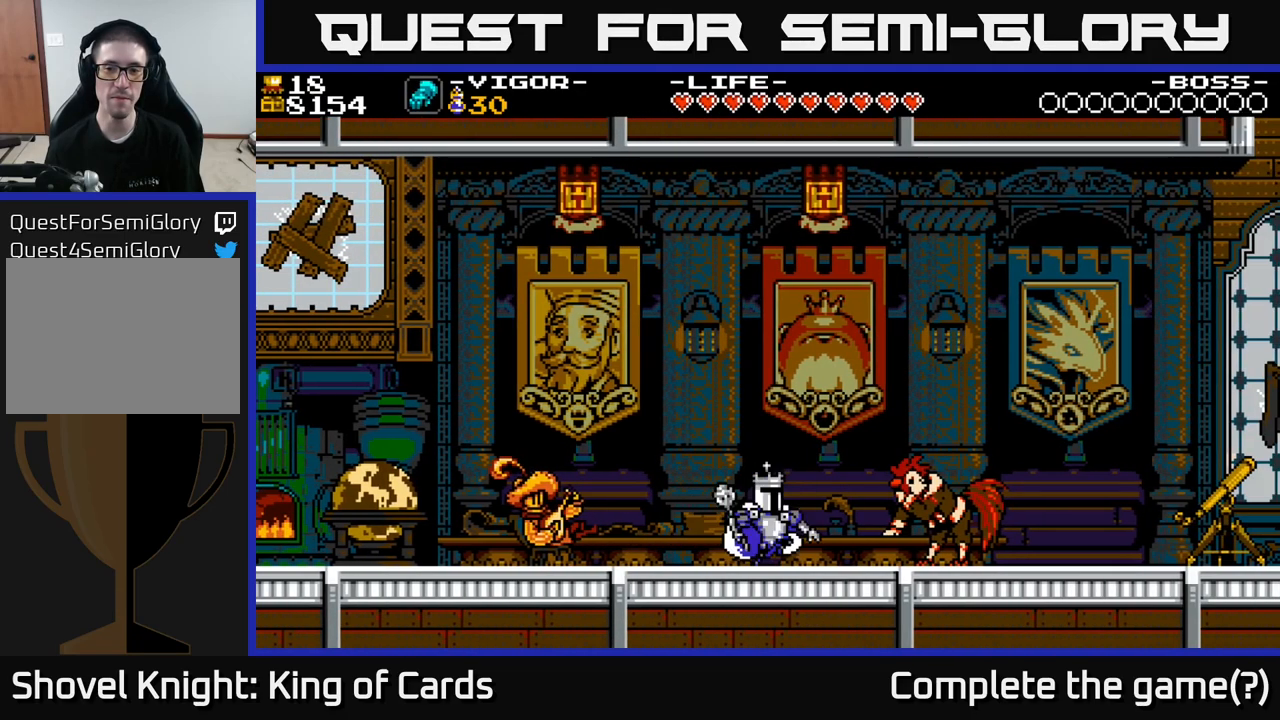
{"buttons": ["DPAD_RIGHT"], "right_stick": "center", "events": [[67, "A", "up"]]}
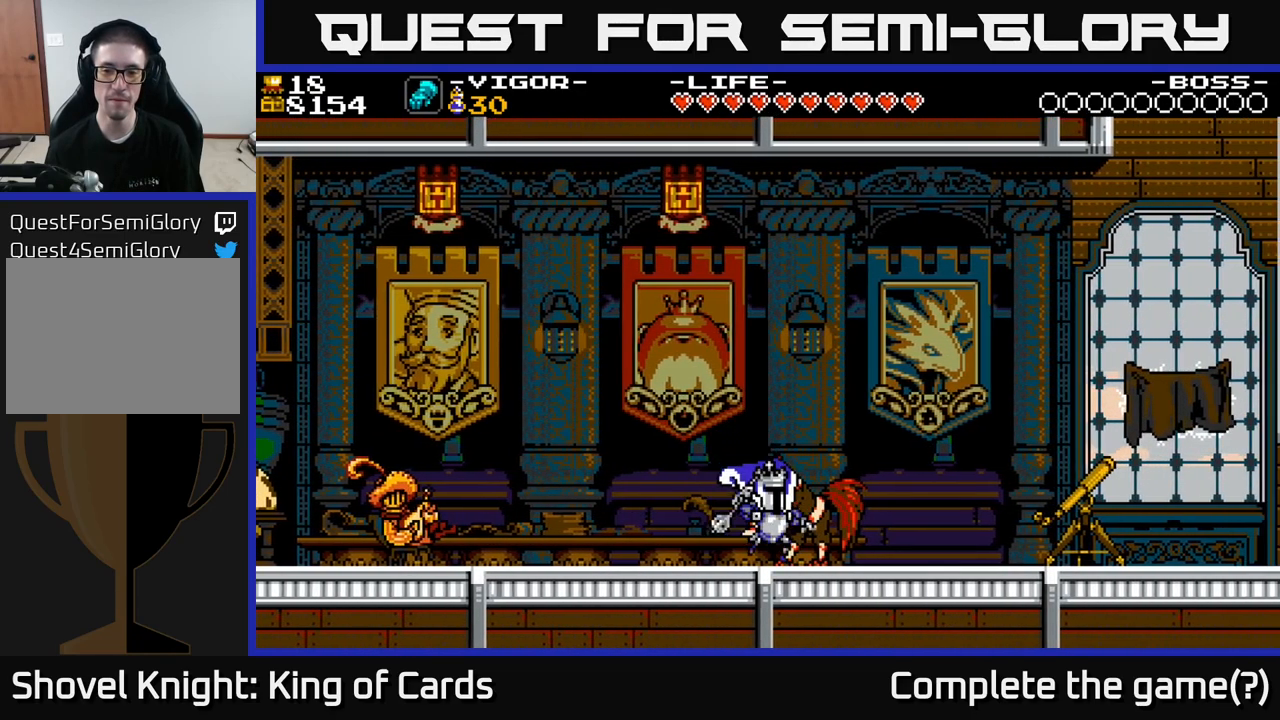
{"buttons": ["DPAD_RIGHT"], "right_stick": "center", "events": [[67, "A", "down"], [100, "X", "down"], [167, "A", "up"], [167, "X", "up"]]}
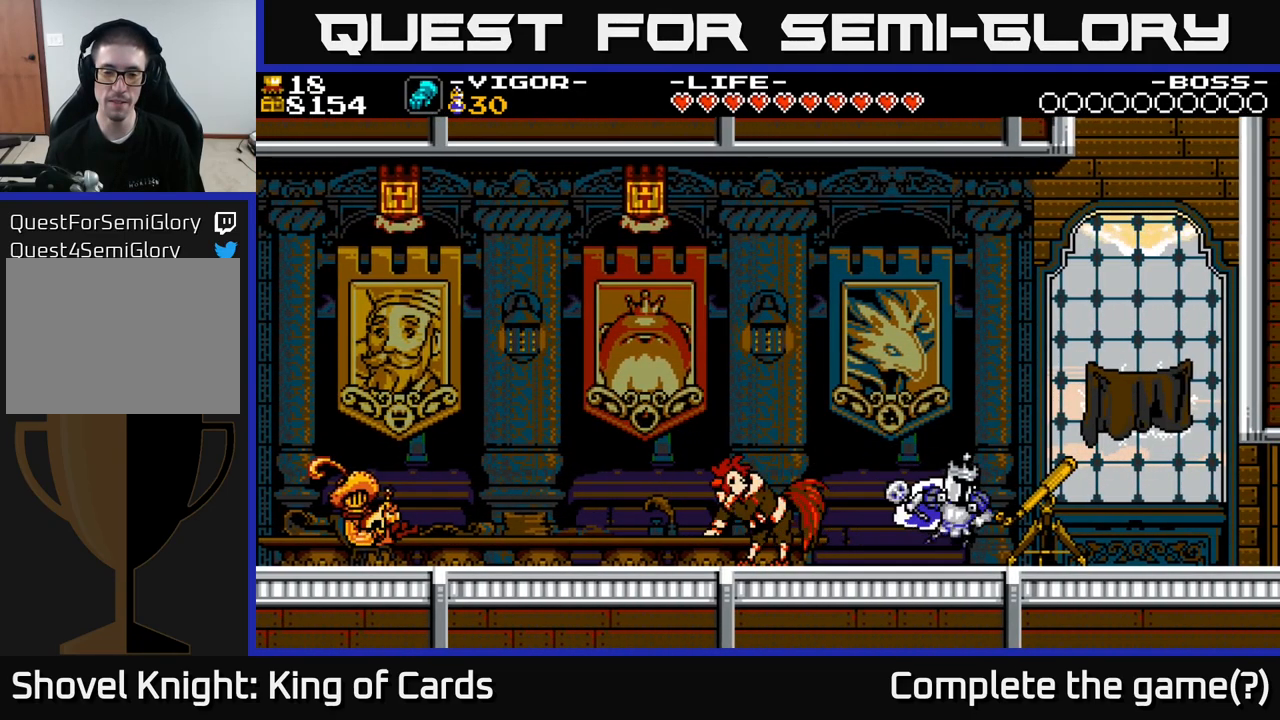
{"buttons": ["DPAD_RIGHT"], "right_stick": "center", "events": [[200, "A", "down"], [250, "X", "down"], [267, "A", "up"], [317, "X", "up"]]}
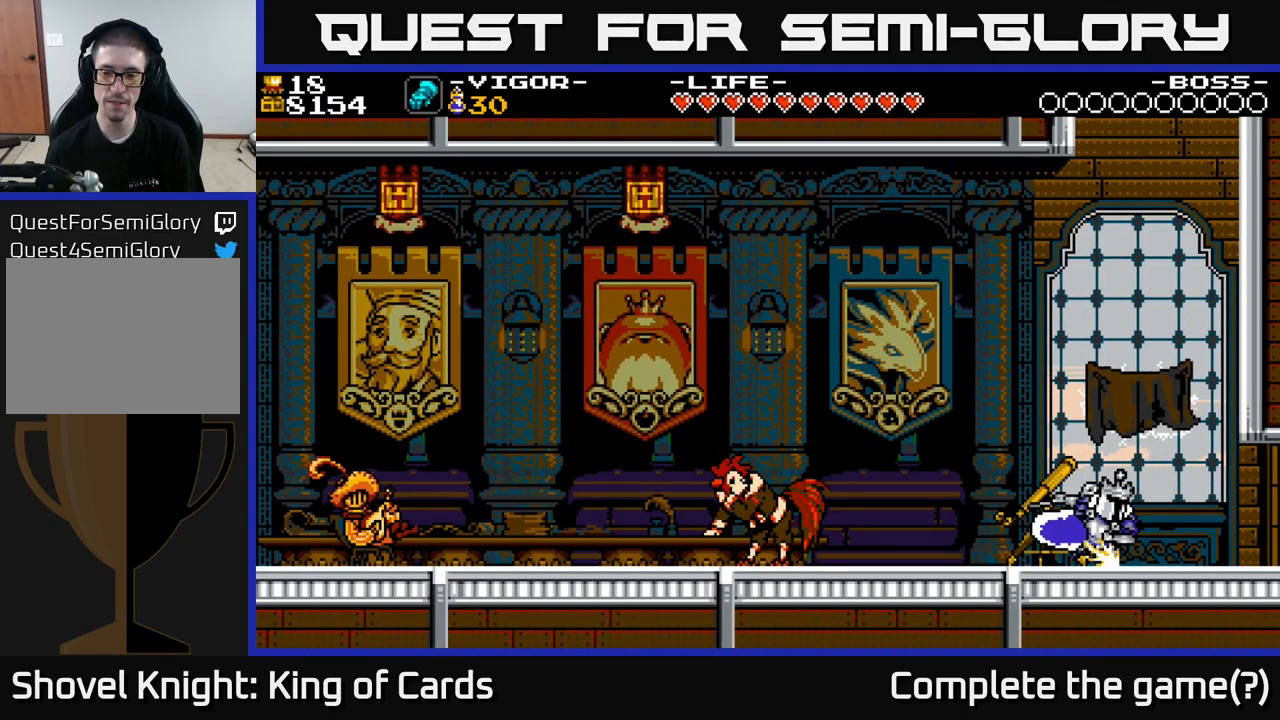
{"buttons": ["DPAD_RIGHT"], "right_stick": "center", "events": []}
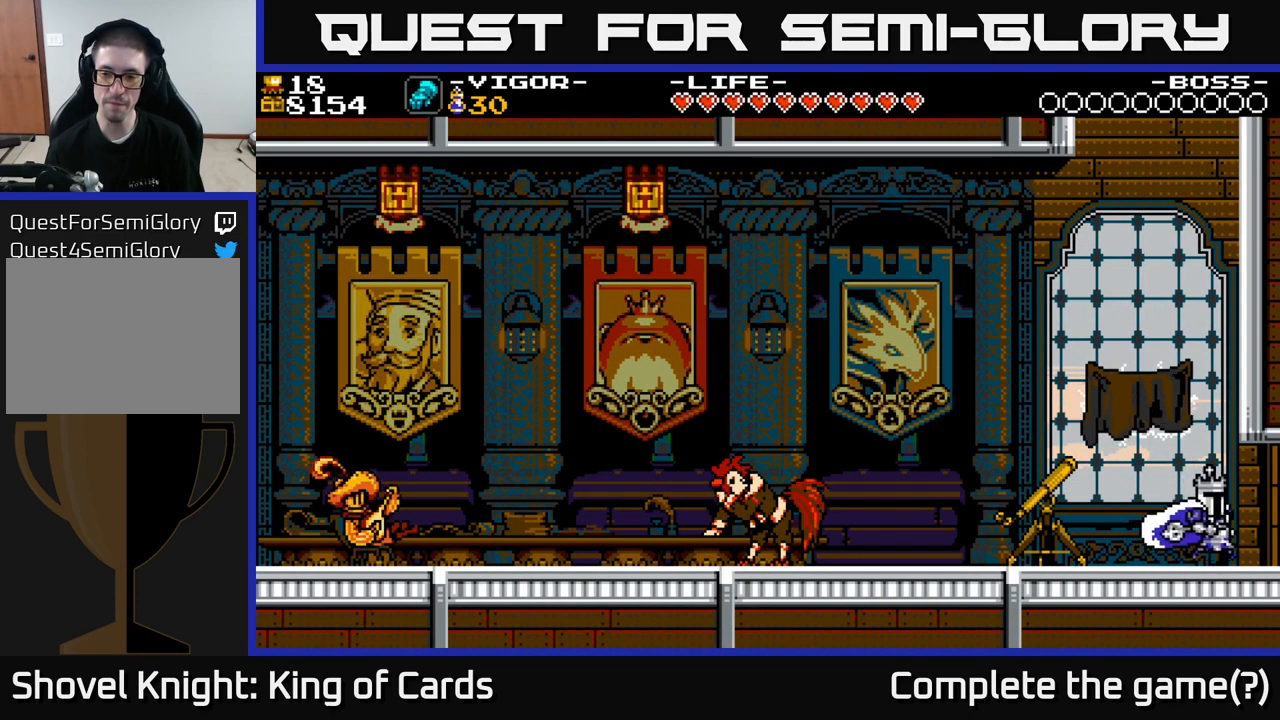
{"buttons": ["DPAD_RIGHT"], "right_stick": "center", "events": []}
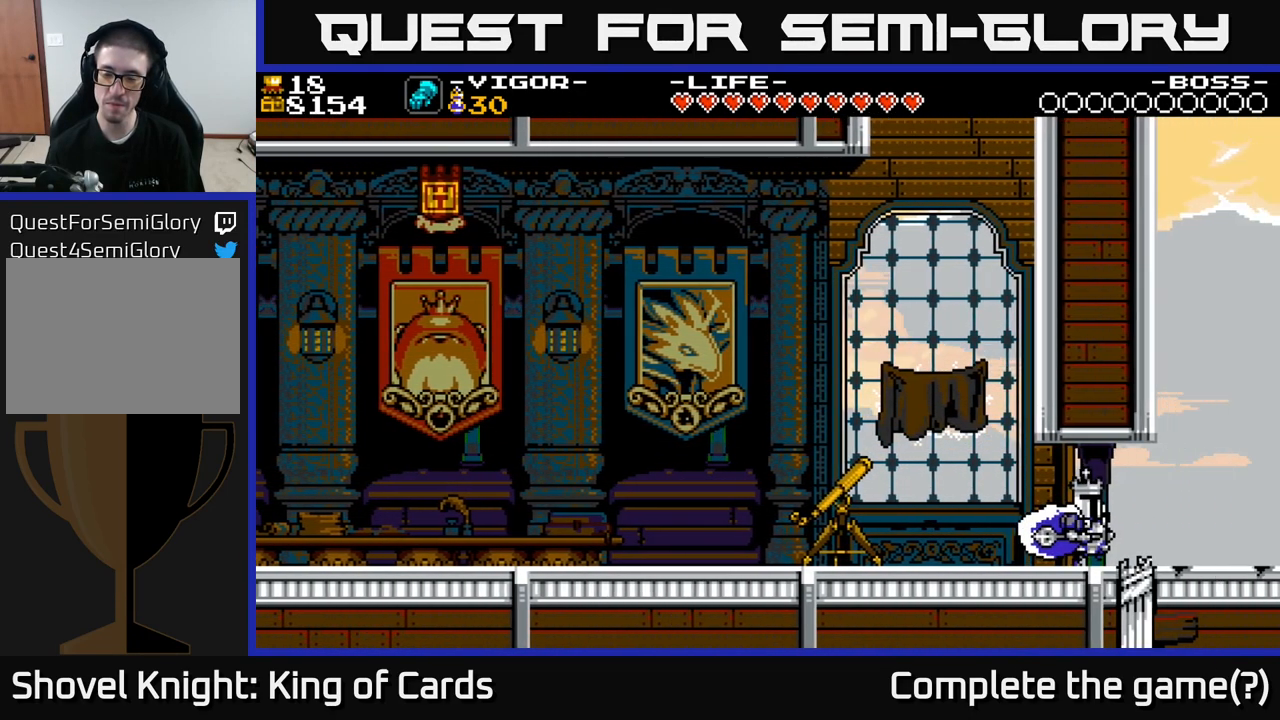
{"buttons": ["DPAD_RIGHT"], "right_stick": "center", "events": []}
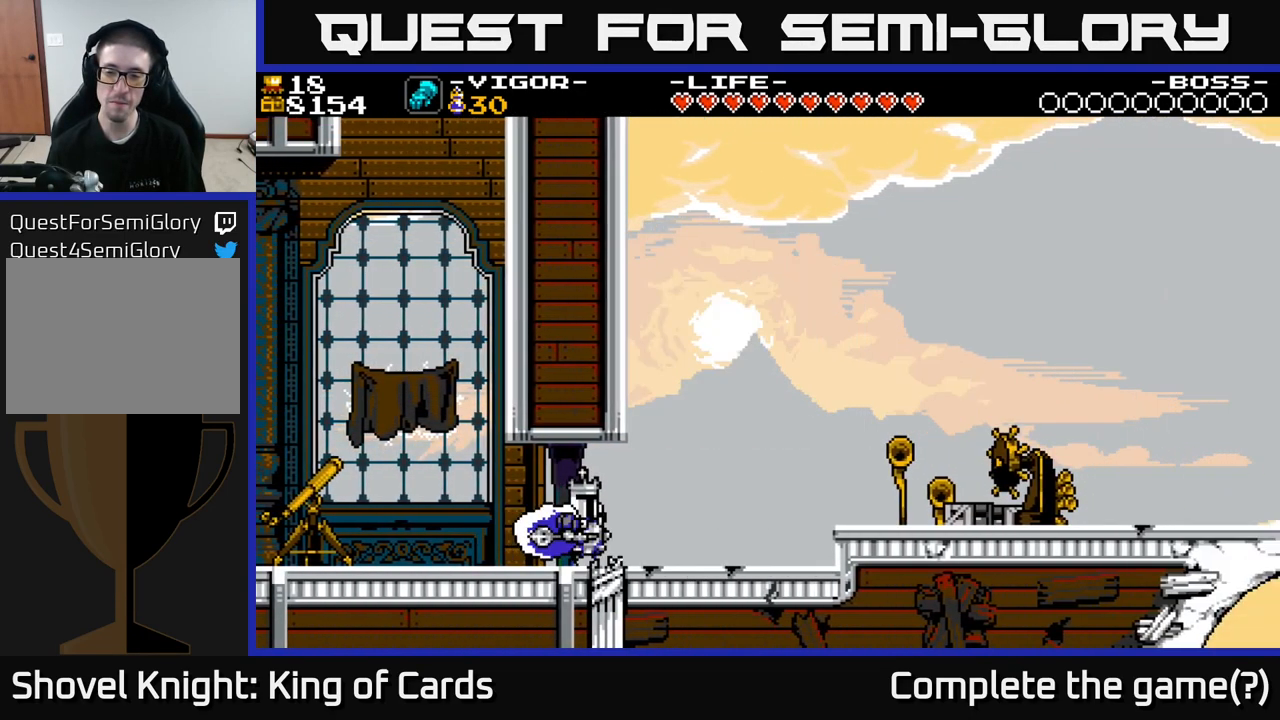
{"buttons": ["DPAD_RIGHT"], "right_stick": "center", "events": []}
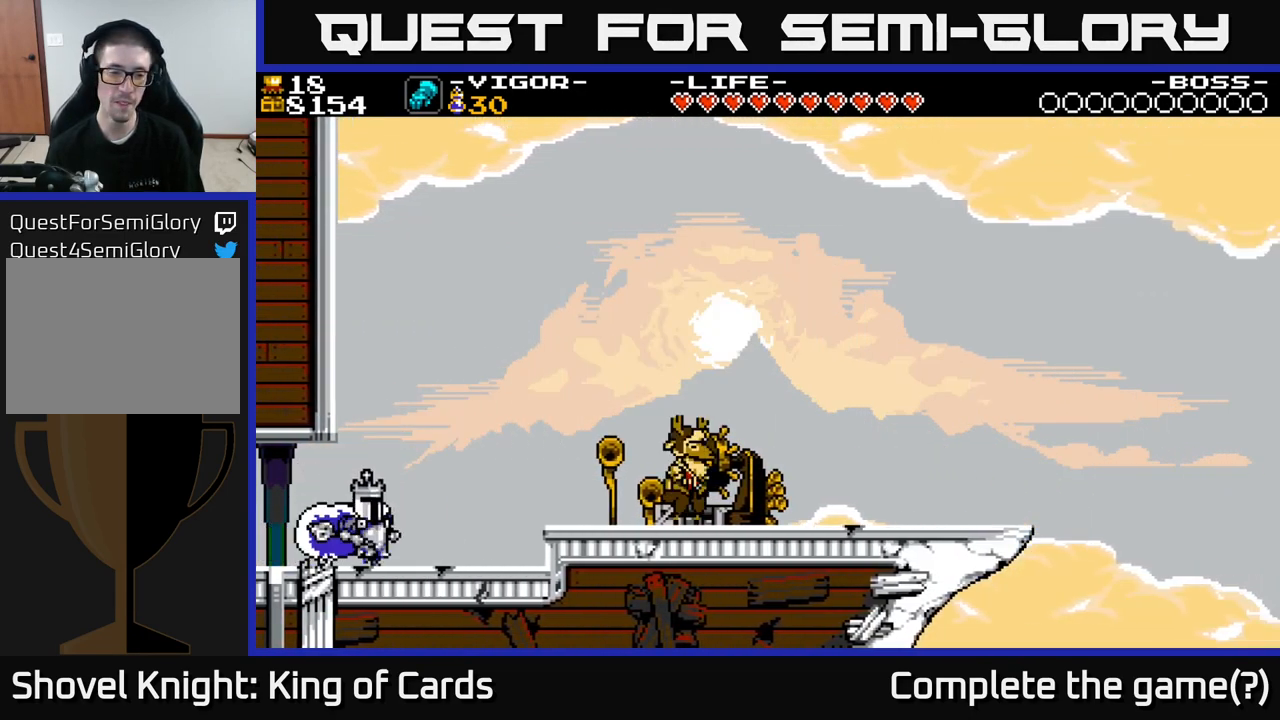
{"buttons": ["DPAD_RIGHT"], "right_stick": "center", "events": [[217, "A", "down"], [234, "A", "up"], [250, "X", "down"], [284, "X", "up"]]}
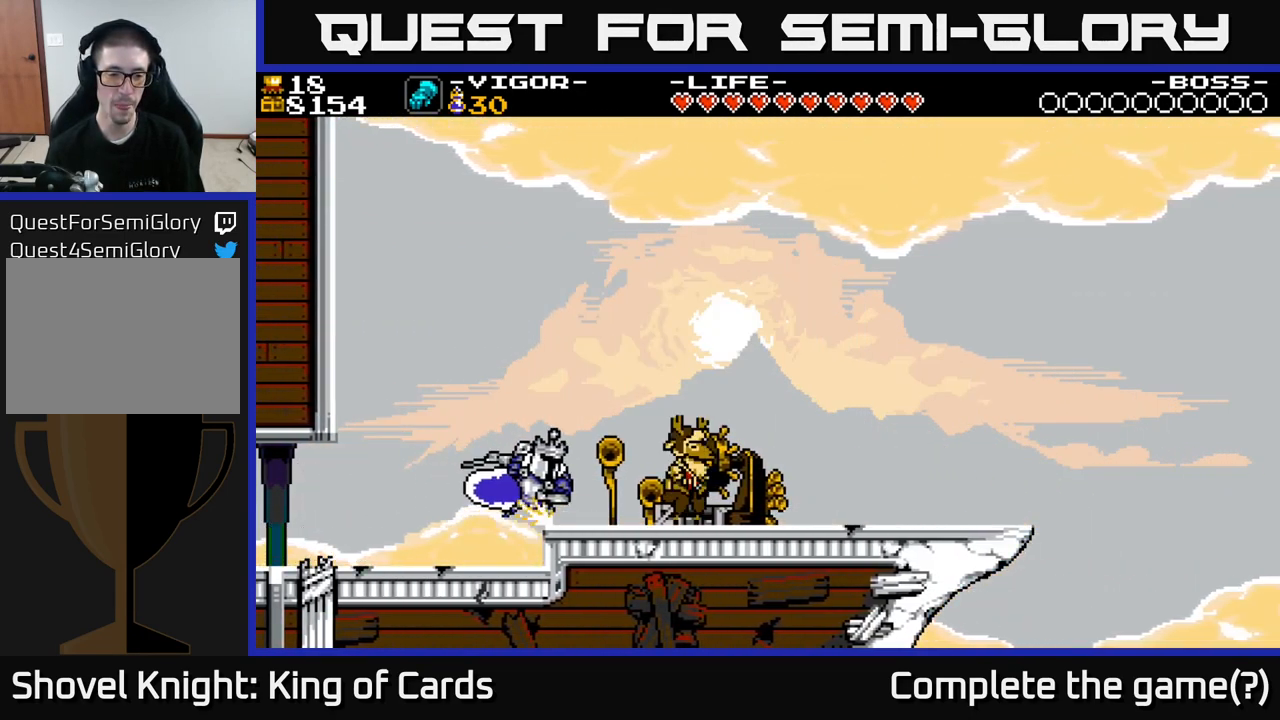
{"buttons": ["A", "DPAD_RIGHT"], "right_stick": "center", "events": [[434, "A", "down"]]}
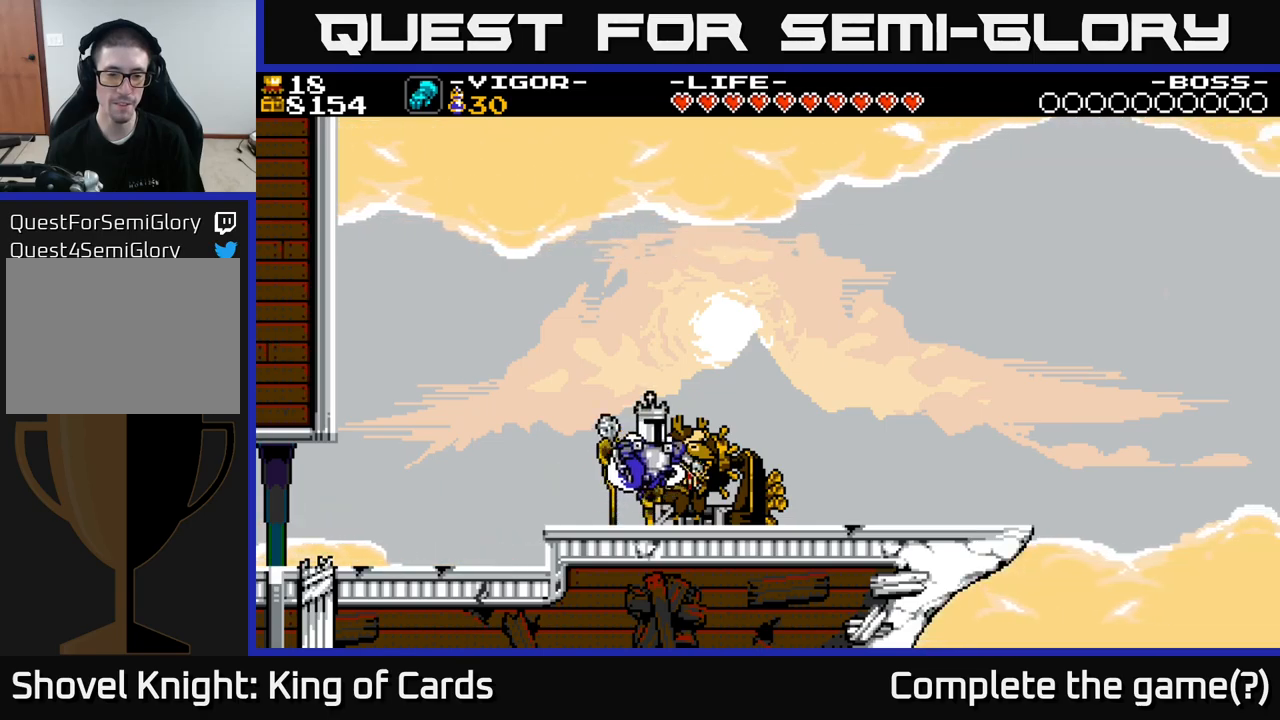
{"buttons": ["DPAD_RIGHT"], "right_stick": "center", "events": [[17, "X", "down"], [33, "A", "up"], [67, "X", "up"]]}
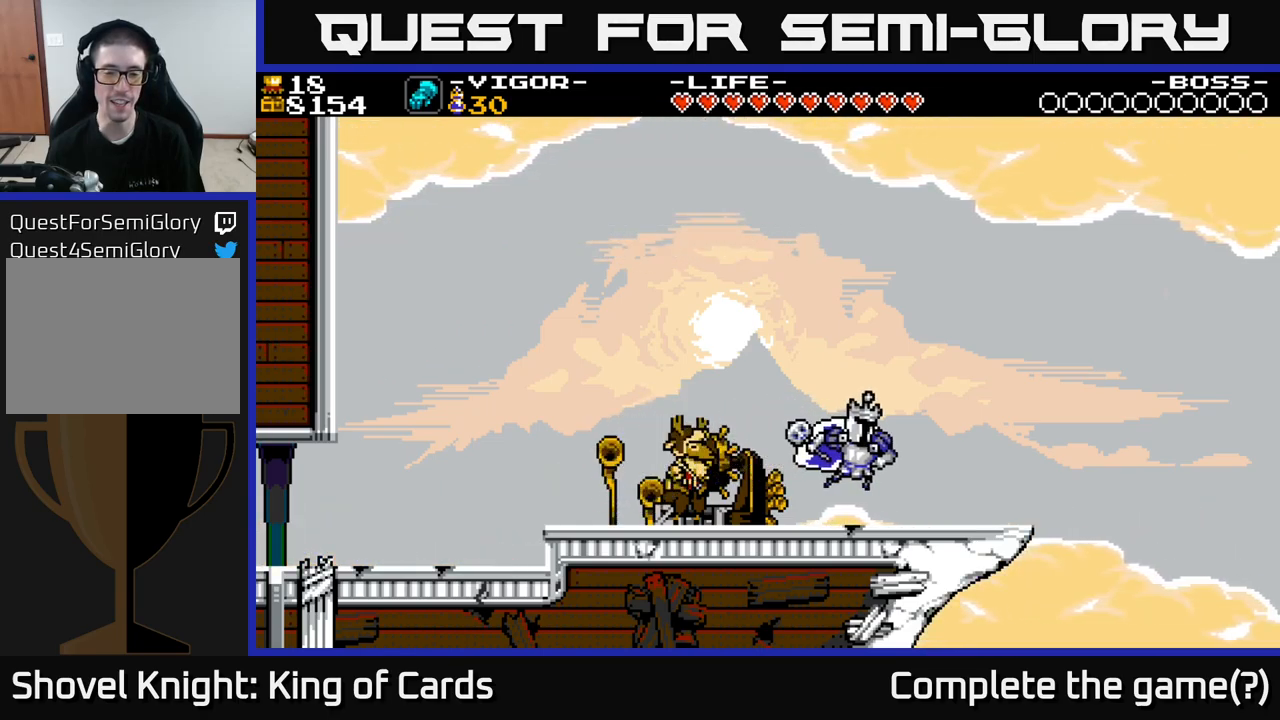
{"buttons": ["DPAD_RIGHT"], "right_stick": "center", "events": []}
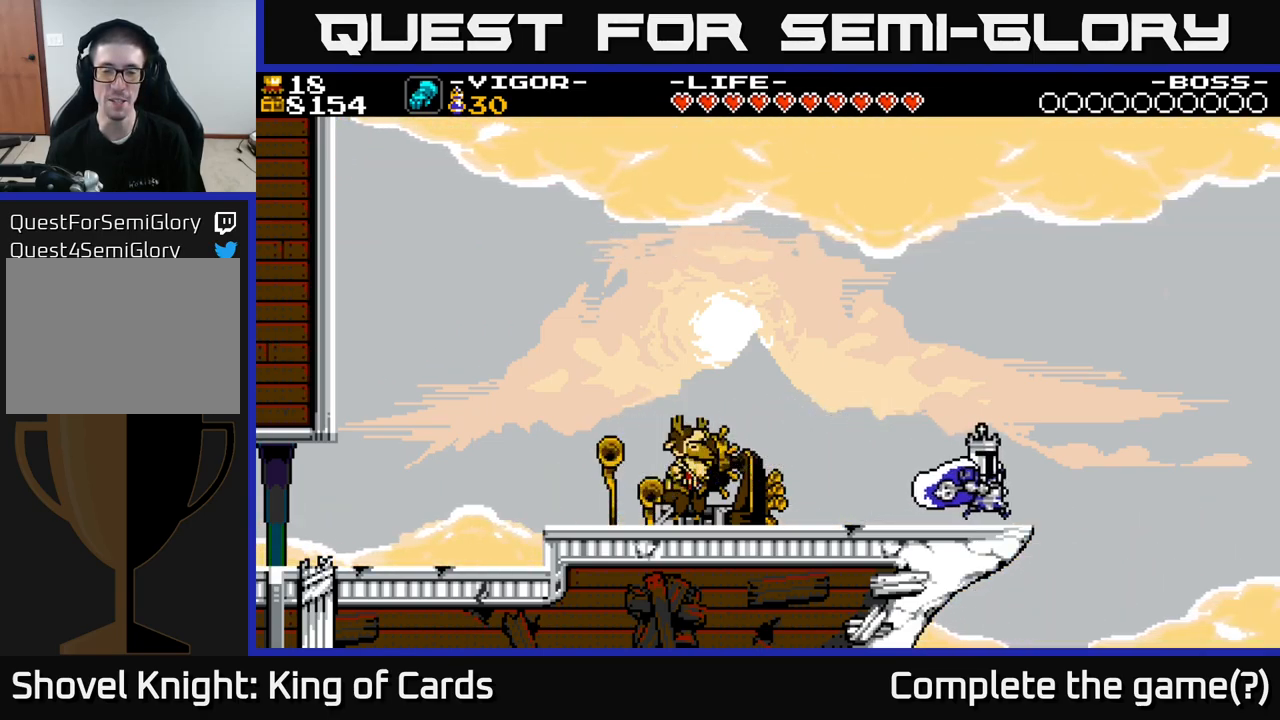
{"buttons": ["DPAD_RIGHT"], "right_stick": "center", "events": [[33, "A", "down"], [117, "A", "up"]]}
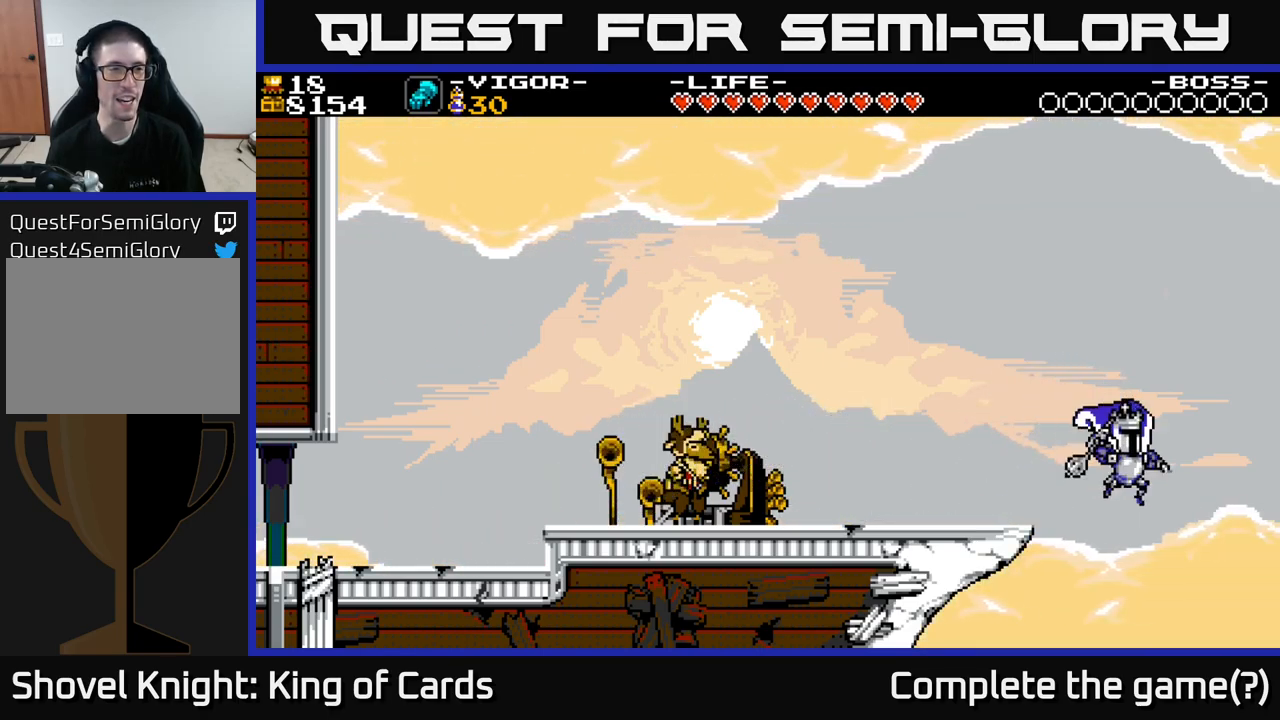
{"buttons": ["DPAD_RIGHT"], "right_stick": "center", "events": []}
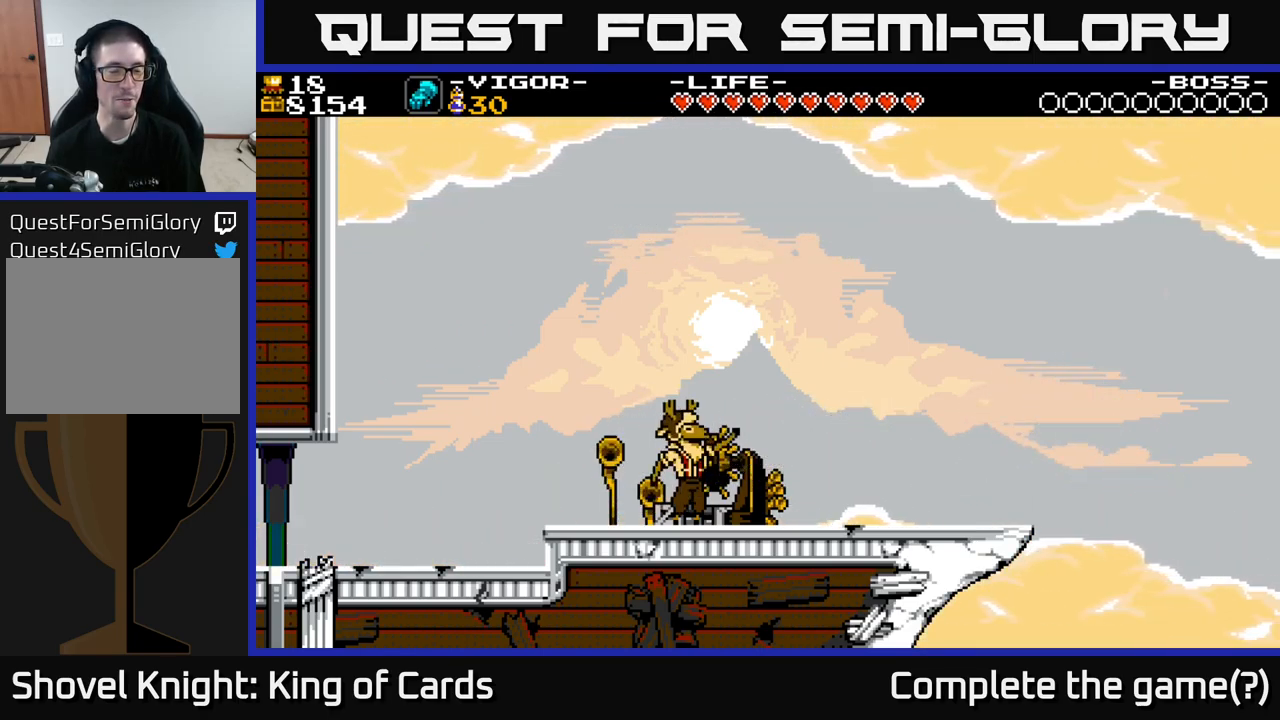
{"buttons": [], "right_stick": "center", "events": [[83, "DPAD_RIGHT", "up"]]}
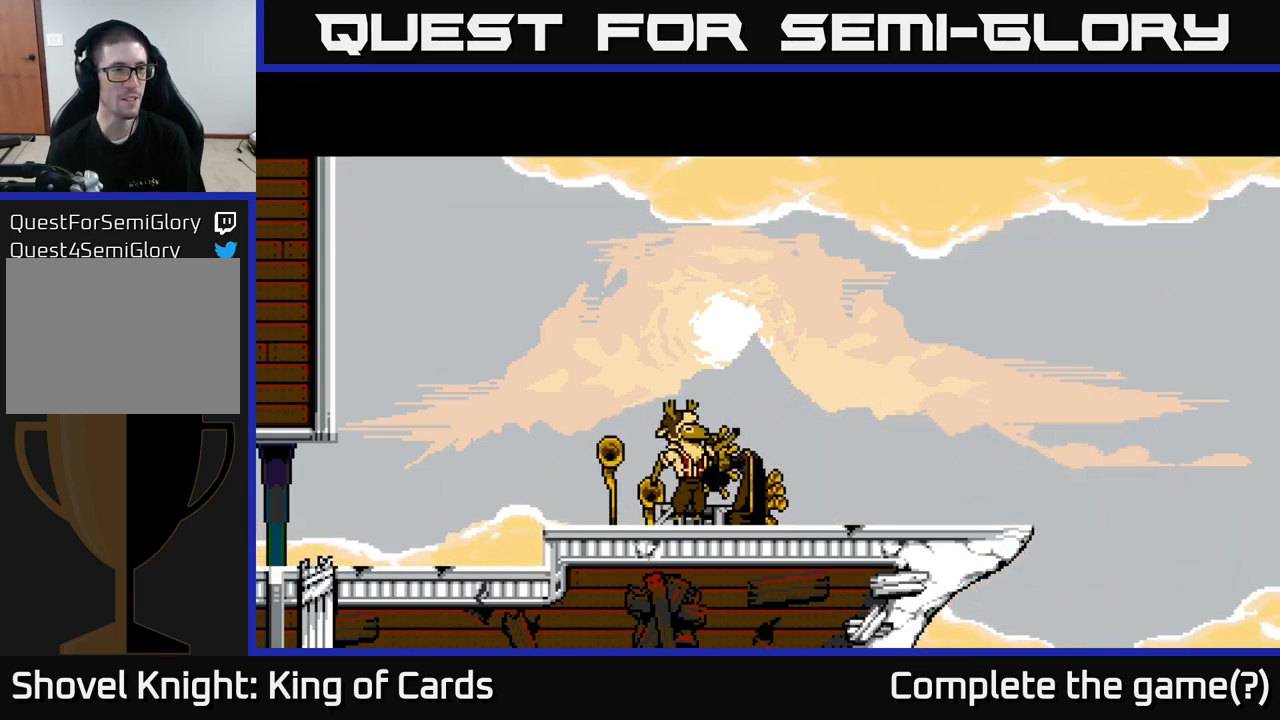
{"buttons": [], "right_stick": "center", "events": [[133, "DPAD_RIGHT", "down"], [350, "DPAD_RIGHT", "up"]]}